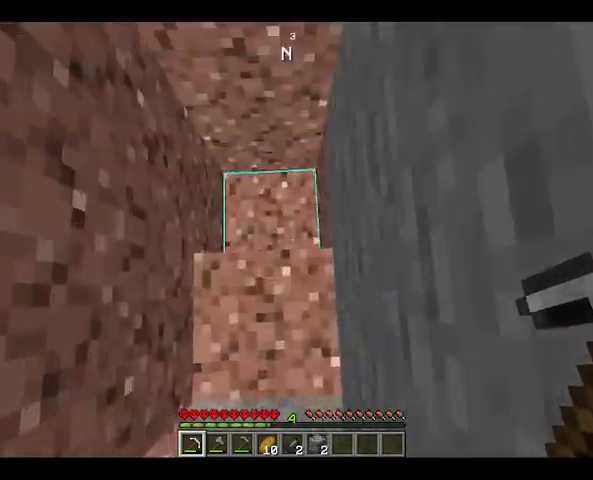
Gameplay with keyboard and mouse; each line is a JSON object with the keys and mouse buttons held at the frame after it. "events" lists presses ("down") and releases ("up") of "a", "d", "s", "space", "w", "mouse_left" and "mouse_right" between this image and that frame as [ms after this image, input, new state], when the widget could be followed in between. "mouse_left", "mouse_right" = the "left", "right" buttons of the "mouse" list. No other keys are recorded. Fast repeated clicks can show as one long hold. Not read: mouse_move.
{"keys": [], "mouse": [], "events": []}
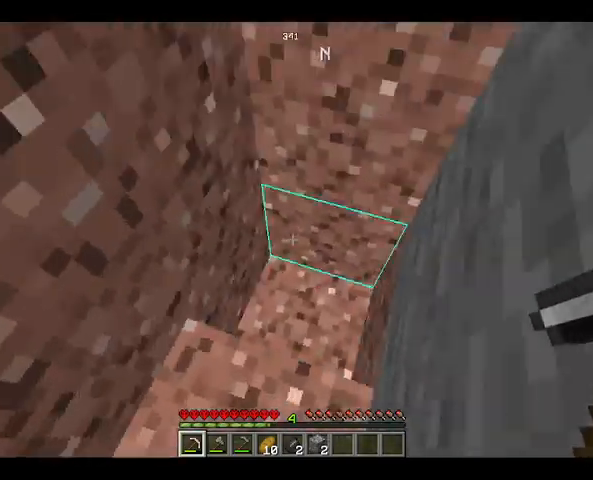
{"keys": ["space"], "mouse": [], "events": [[167, "a", "down"], [167, "mouse_right", "down"], [300, "mouse_right", "up"], [367, "a", "up"], [400, "space", "down"]]}
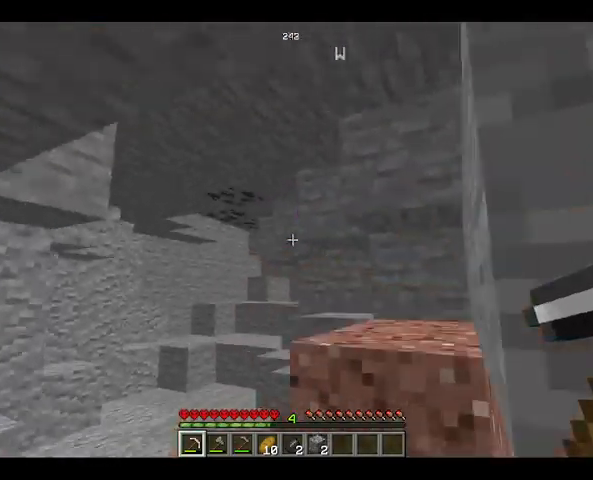
{"keys": ["w"], "mouse": [], "events": [[33, "space", "up"], [167, "w", "down"]]}
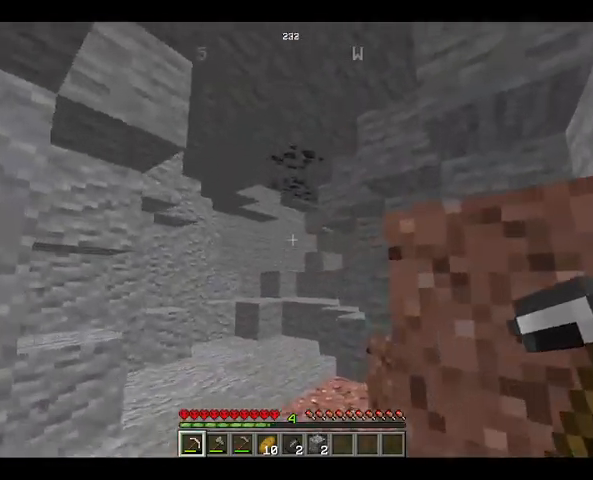
{"keys": ["w"], "mouse": ["left"], "events": [[467, "mouse_left", "down"]]}
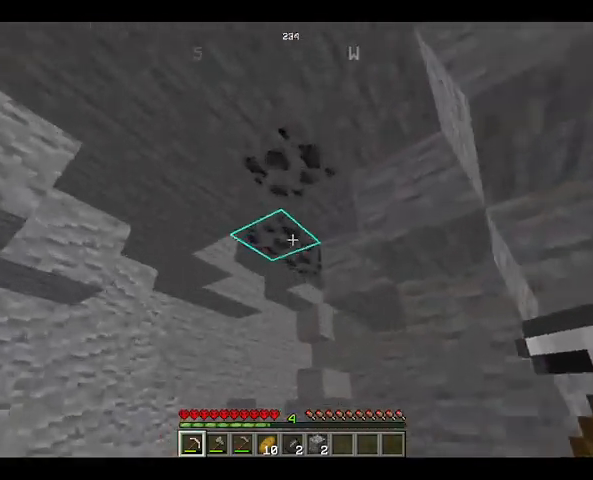
{"keys": [], "mouse": ["left"], "events": [[133, "w", "up"]]}
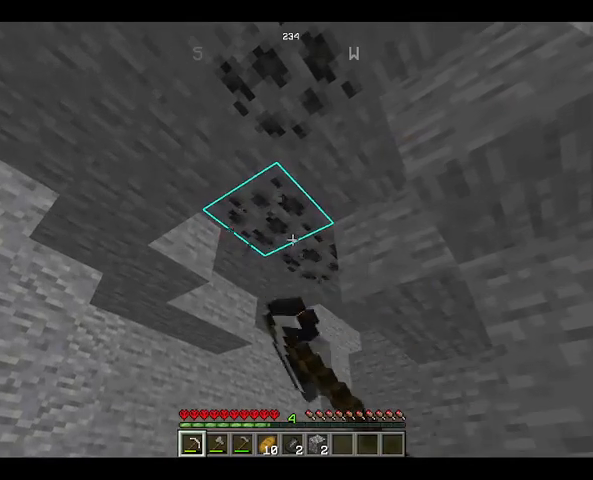
{"keys": [], "mouse": ["left"], "events": []}
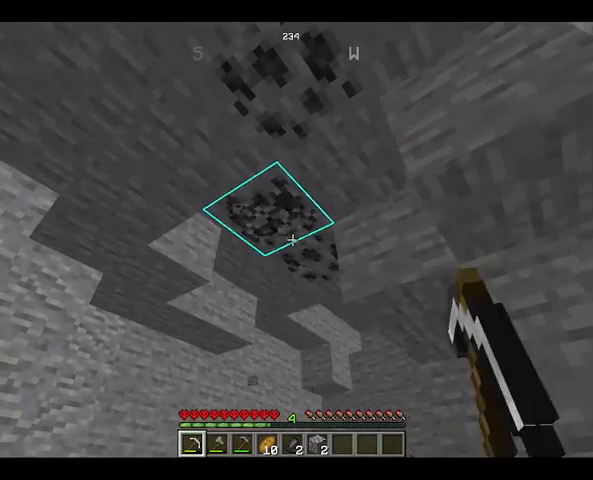
{"keys": [], "mouse": ["left"], "events": []}
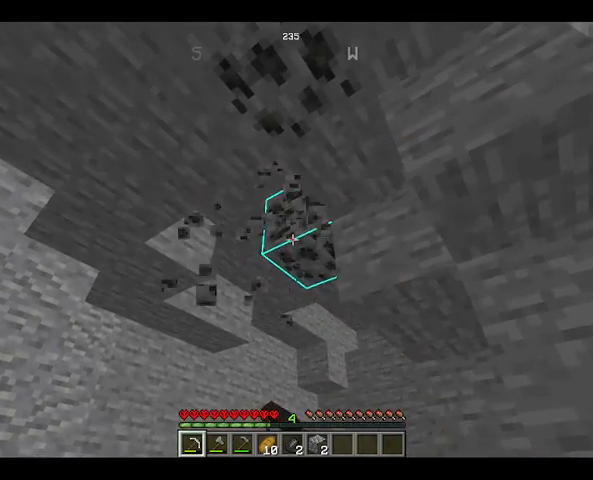
{"keys": [], "mouse": ["left"], "events": []}
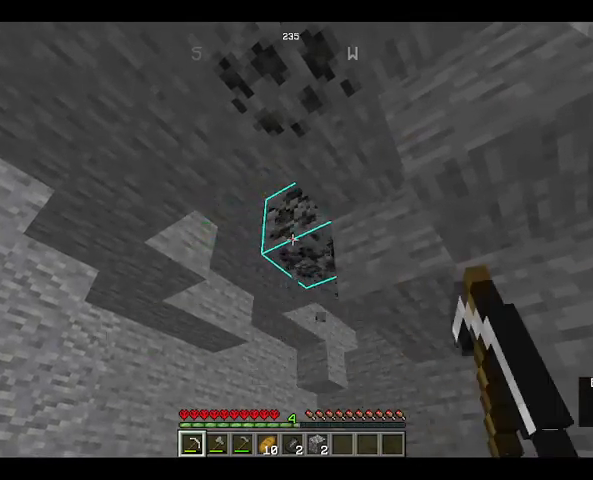
{"keys": [], "mouse": ["left"], "events": []}
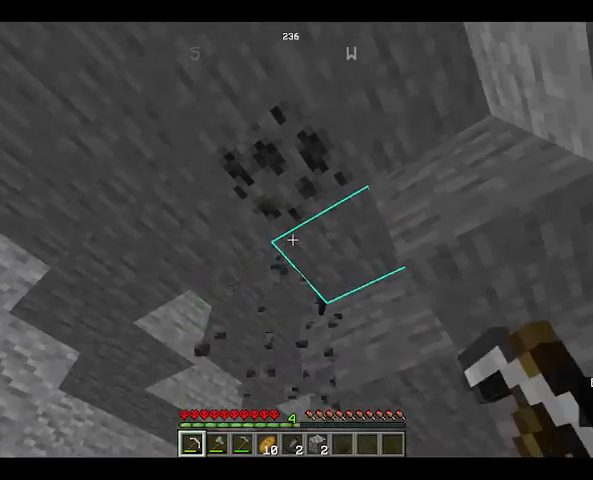
{"keys": [], "mouse": ["left"], "events": []}
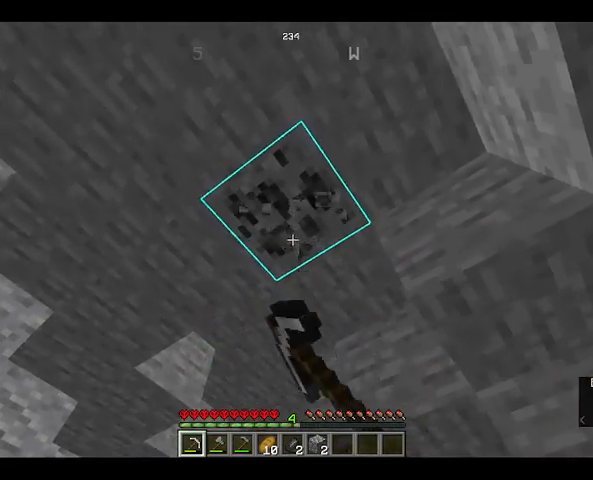
{"keys": [], "mouse": ["left"], "events": []}
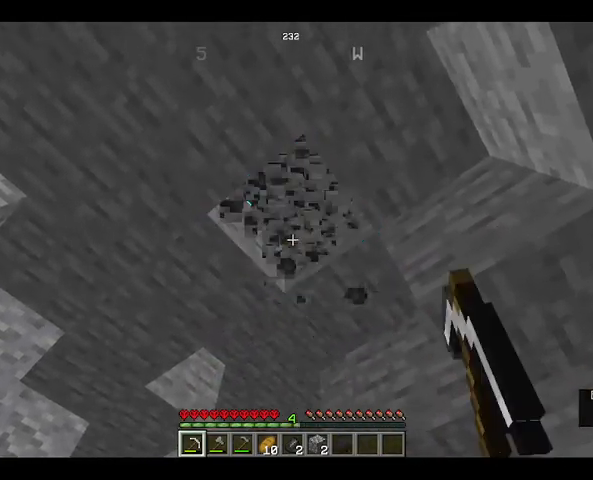
{"keys": [], "mouse": [], "events": [[233, "mouse_left", "up"]]}
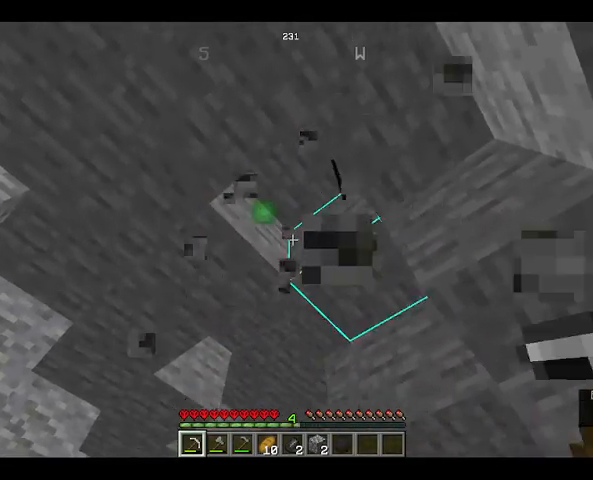
{"keys": ["w"], "mouse": [], "events": [[367, "w", "down"]]}
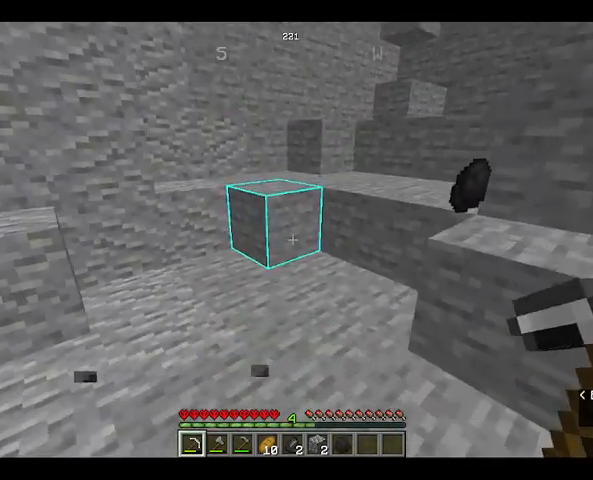
{"keys": ["space", "w"], "mouse": [], "events": [[500, "space", "down"]]}
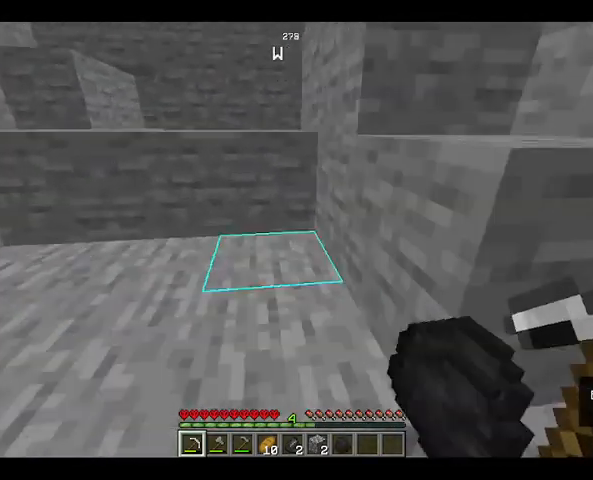
{"keys": ["space", "w"], "mouse": [], "events": [[233, "space", "up"], [433, "space", "down"]]}
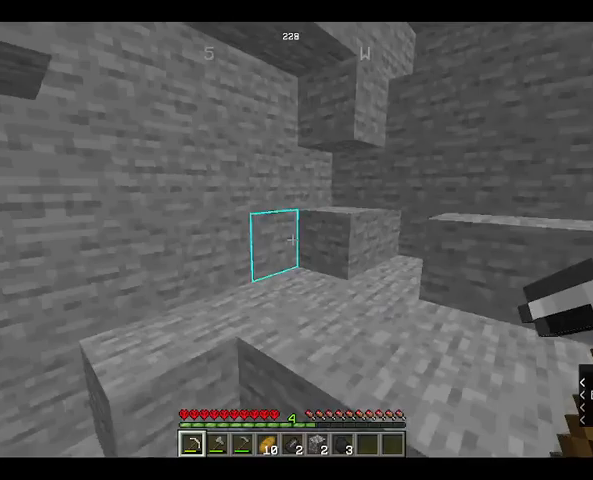
{"keys": ["space", "w"], "mouse": [], "events": [[133, "space", "up"], [433, "space", "down"]]}
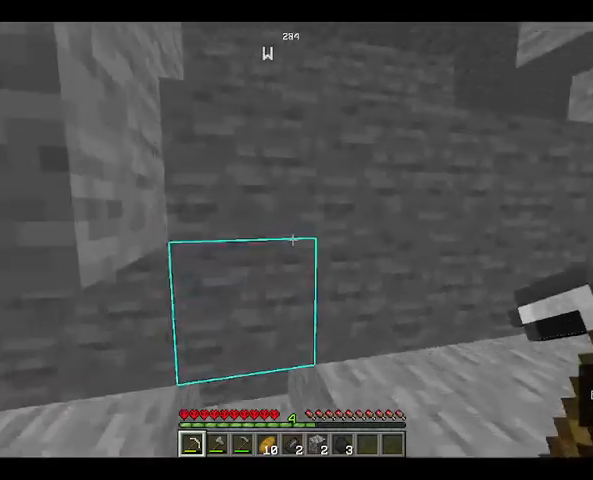
{"keys": ["space", "w"], "mouse": [], "events": [[133, "space", "up"], [400, "space", "down"]]}
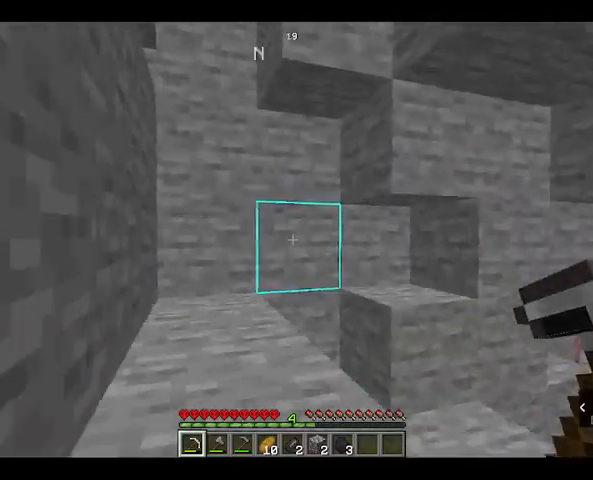
{"keys": ["w"], "mouse": ["left"], "events": [[233, "mouse_left", "down"], [467, "space", "up"]]}
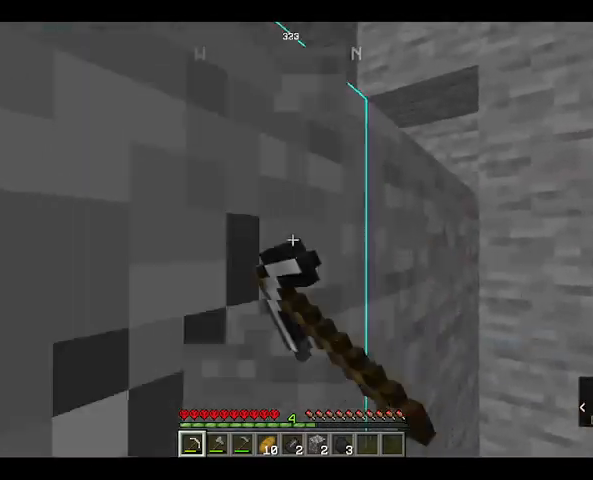
{"keys": ["w"], "mouse": ["left"], "events": []}
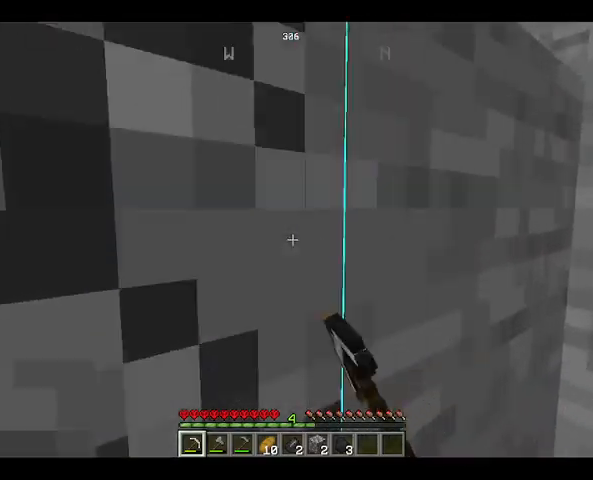
{"keys": ["w"], "mouse": ["left"], "events": []}
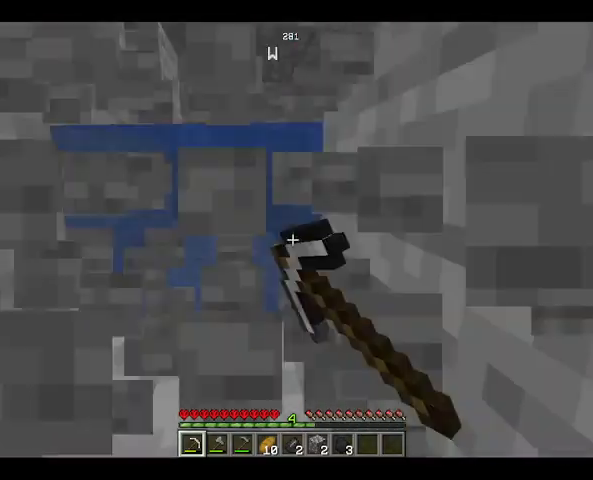
{"keys": ["w"], "mouse": [], "events": [[233, "mouse_left", "up"], [233, "space", "down"], [467, "space", "up"]]}
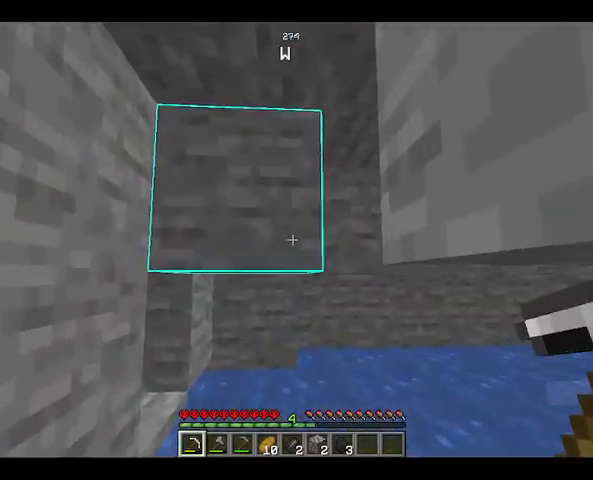
{"keys": ["w"], "mouse": [], "events": []}
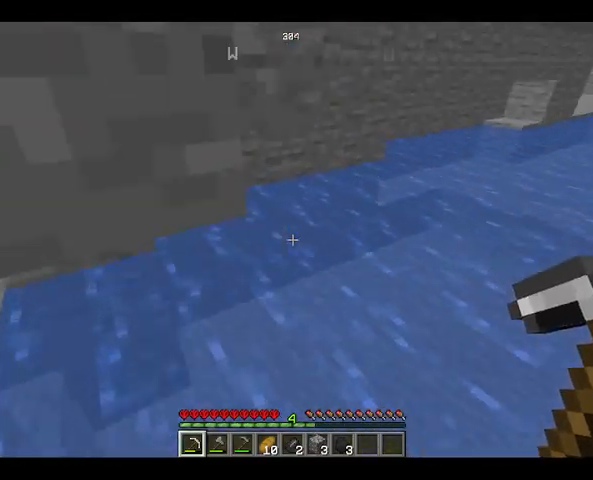
{"keys": ["w"], "mouse": [], "events": []}
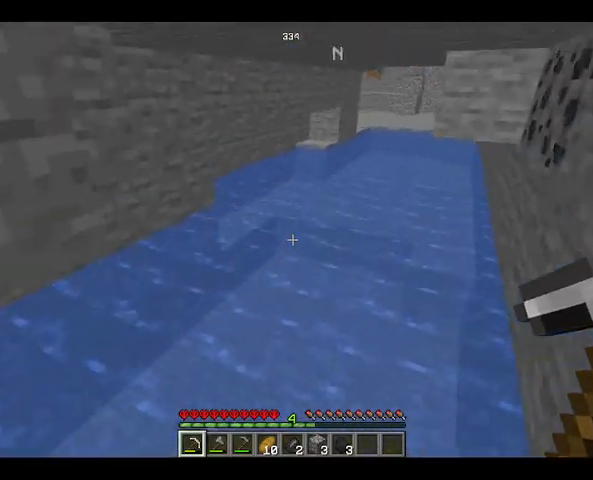
{"keys": ["w"], "mouse": [], "events": []}
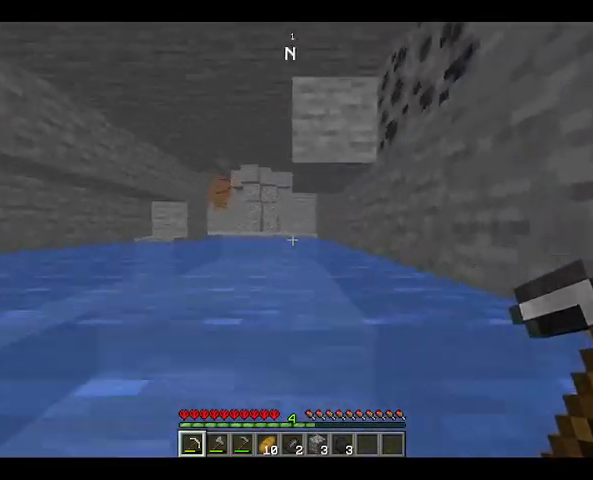
{"keys": ["w"], "mouse": [], "events": []}
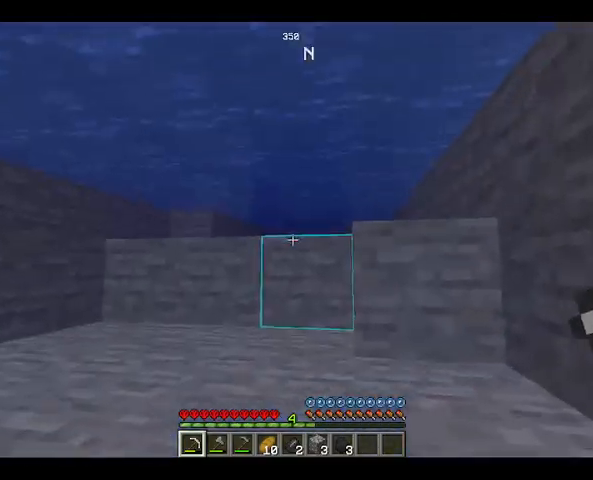
{"keys": ["space", "w"], "mouse": [], "events": [[333, "space", "down"]]}
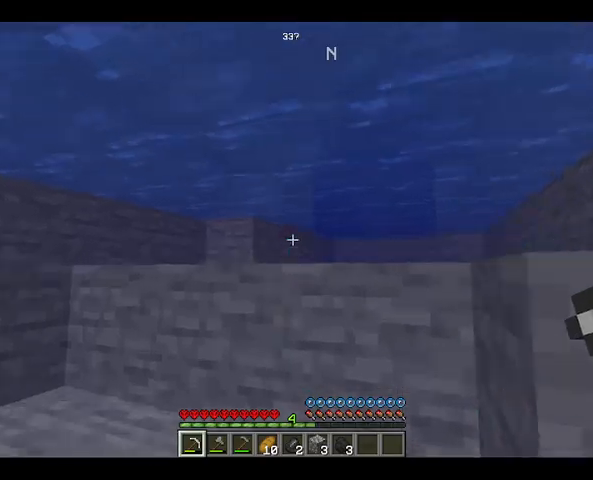
{"keys": ["w"], "mouse": [], "events": [[133, "space", "up"]]}
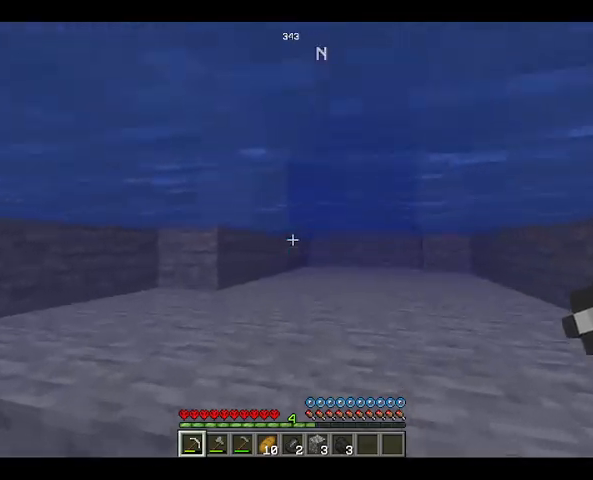
{"keys": ["w"], "mouse": [], "events": []}
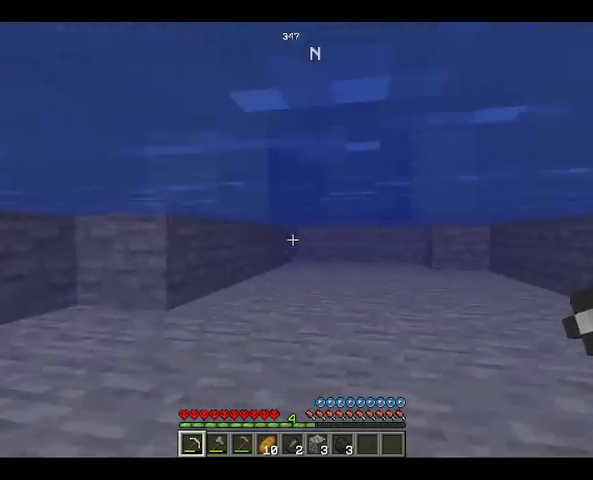
{"keys": ["w"], "mouse": [], "events": []}
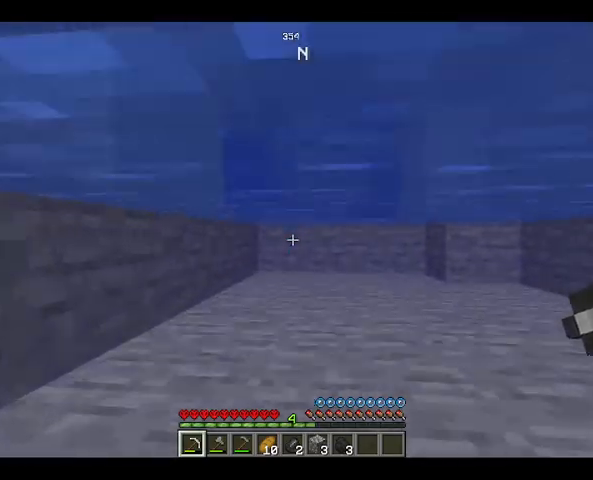
{"keys": ["w"], "mouse": [], "events": []}
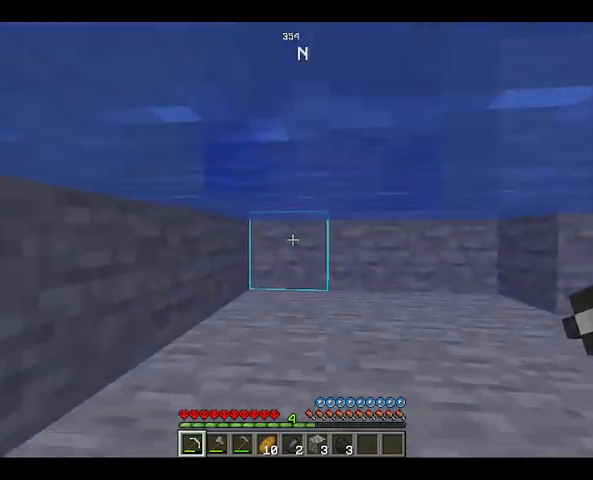
{"keys": ["w"], "mouse": [], "events": []}